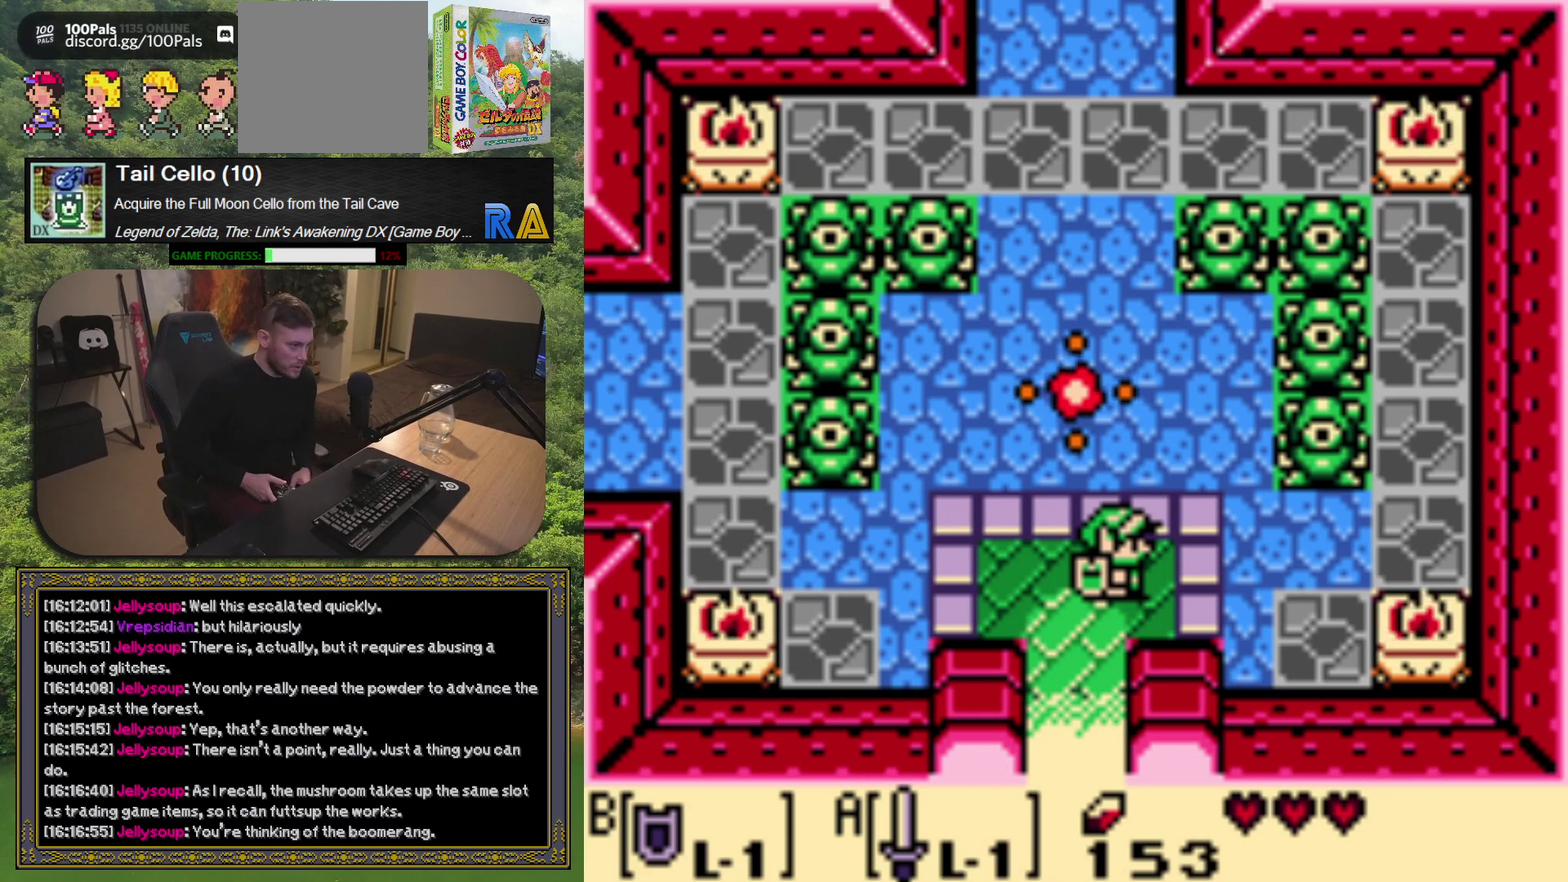
Gameplay with a controller (Xbox layout); each line is a JSON object with the inputs held at the frame after it. "events" lists button and stick changes between this image and that frame as [ms after this image, input, new state], when the widget could be followed in between. Not read: L3 R3 right_stick.
{"buttons": ["DPAD_UP", "DPAD_LEFT"], "left_stick": "center", "events": [[317, "DPAD_LEFT", "down"], [350, "DPAD_UP", "down"]]}
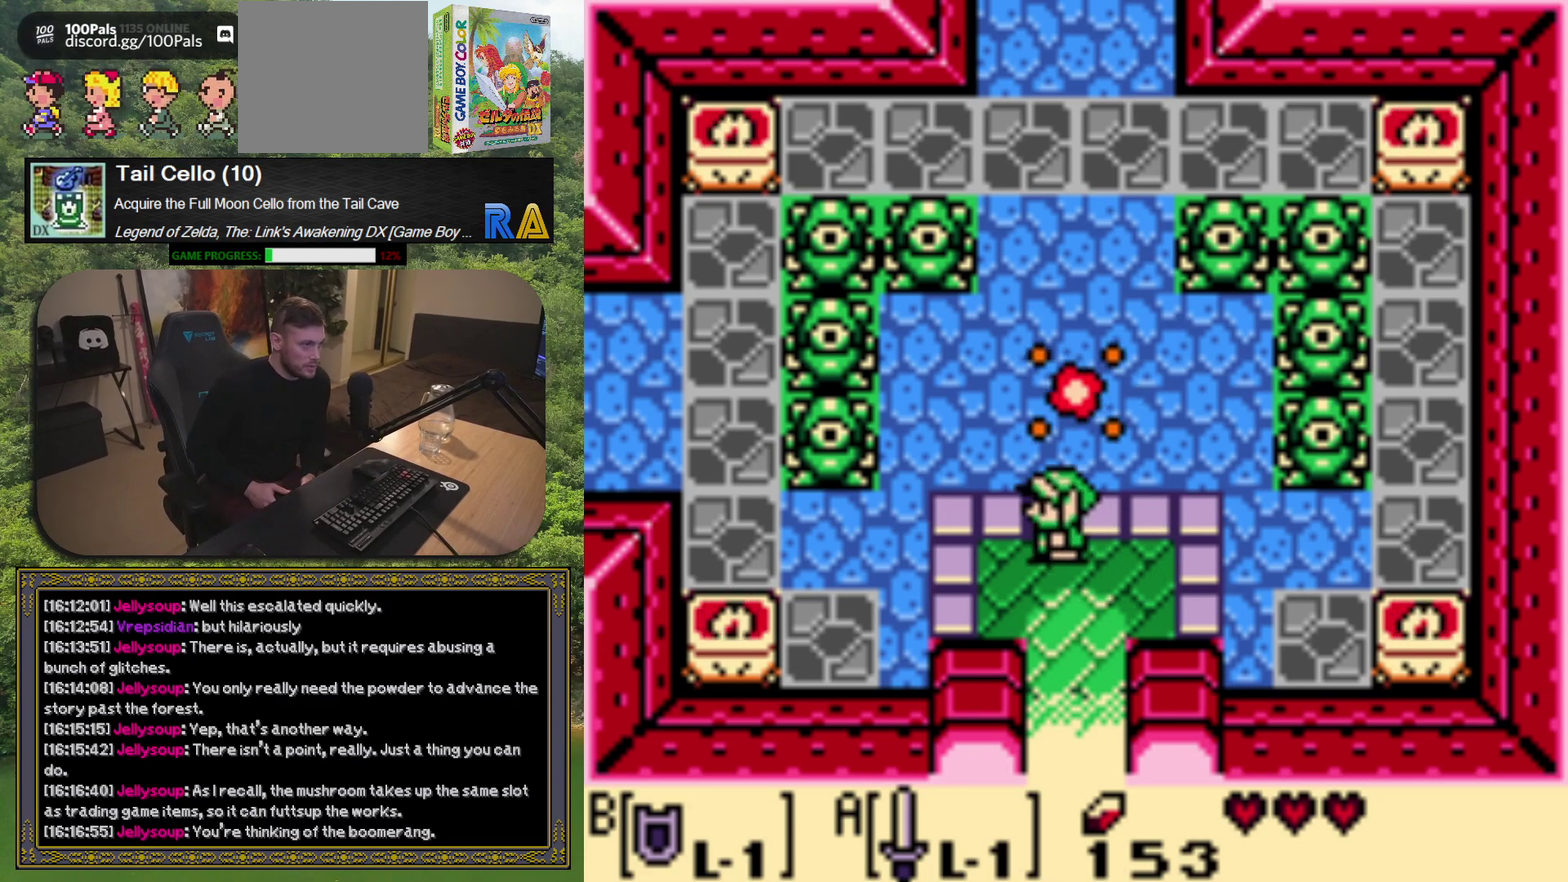
{"buttons": [], "left_stick": "center", "events": [[33, "DPAD_LEFT", "up"], [467, "DPAD_UP", "up"]]}
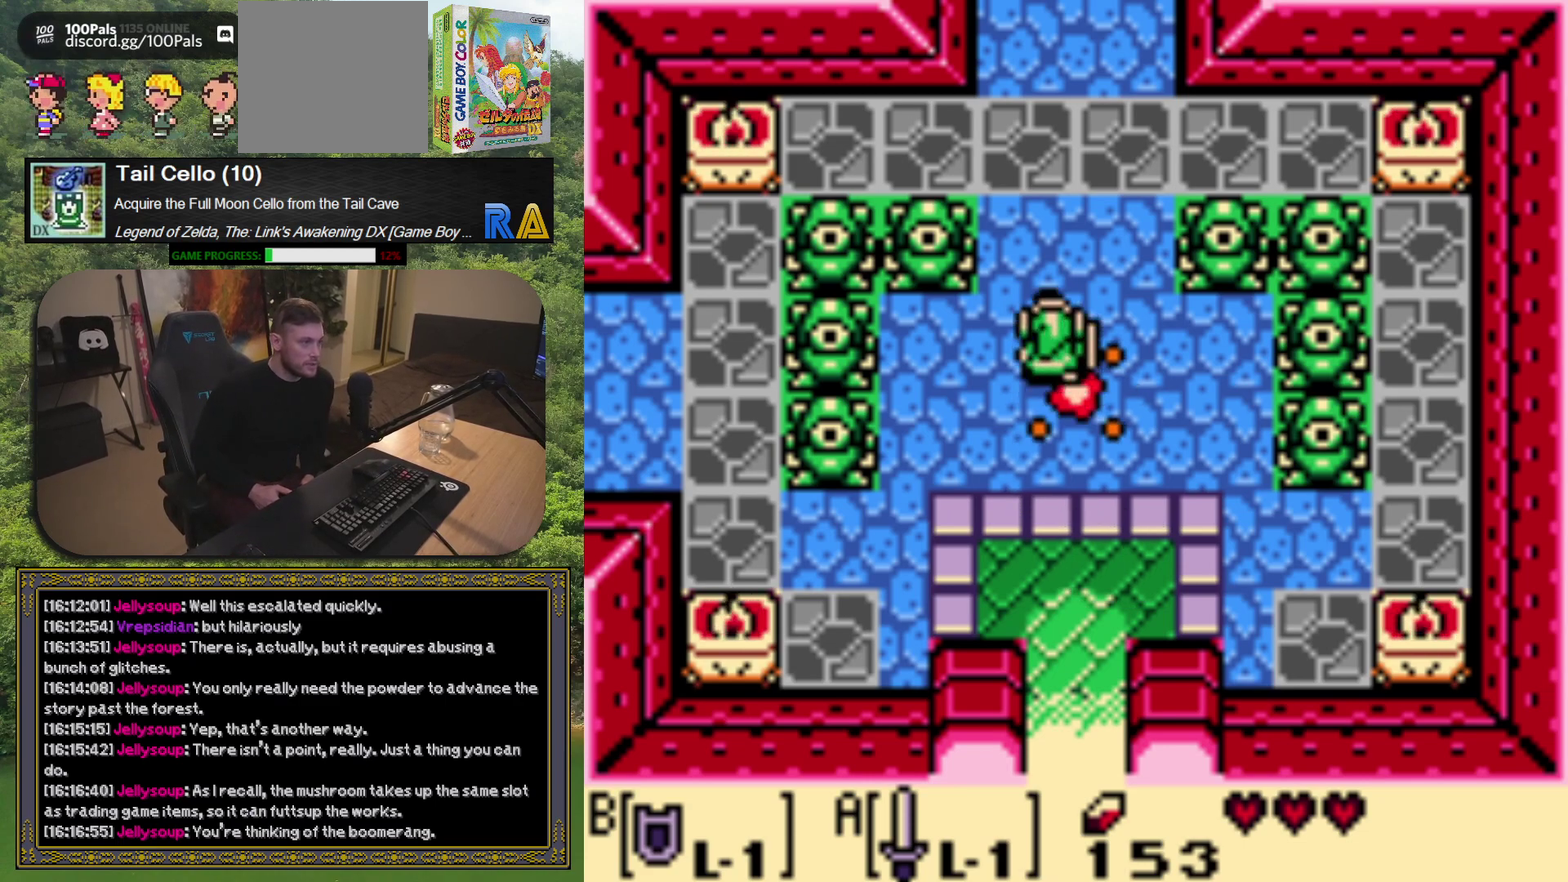
{"buttons": [], "left_stick": "center", "events": [[200, "DPAD_RIGHT", "down"], [317, "DPAD_DOWN", "down"], [333, "DPAD_RIGHT", "up"], [417, "DPAD_DOWN", "up"]]}
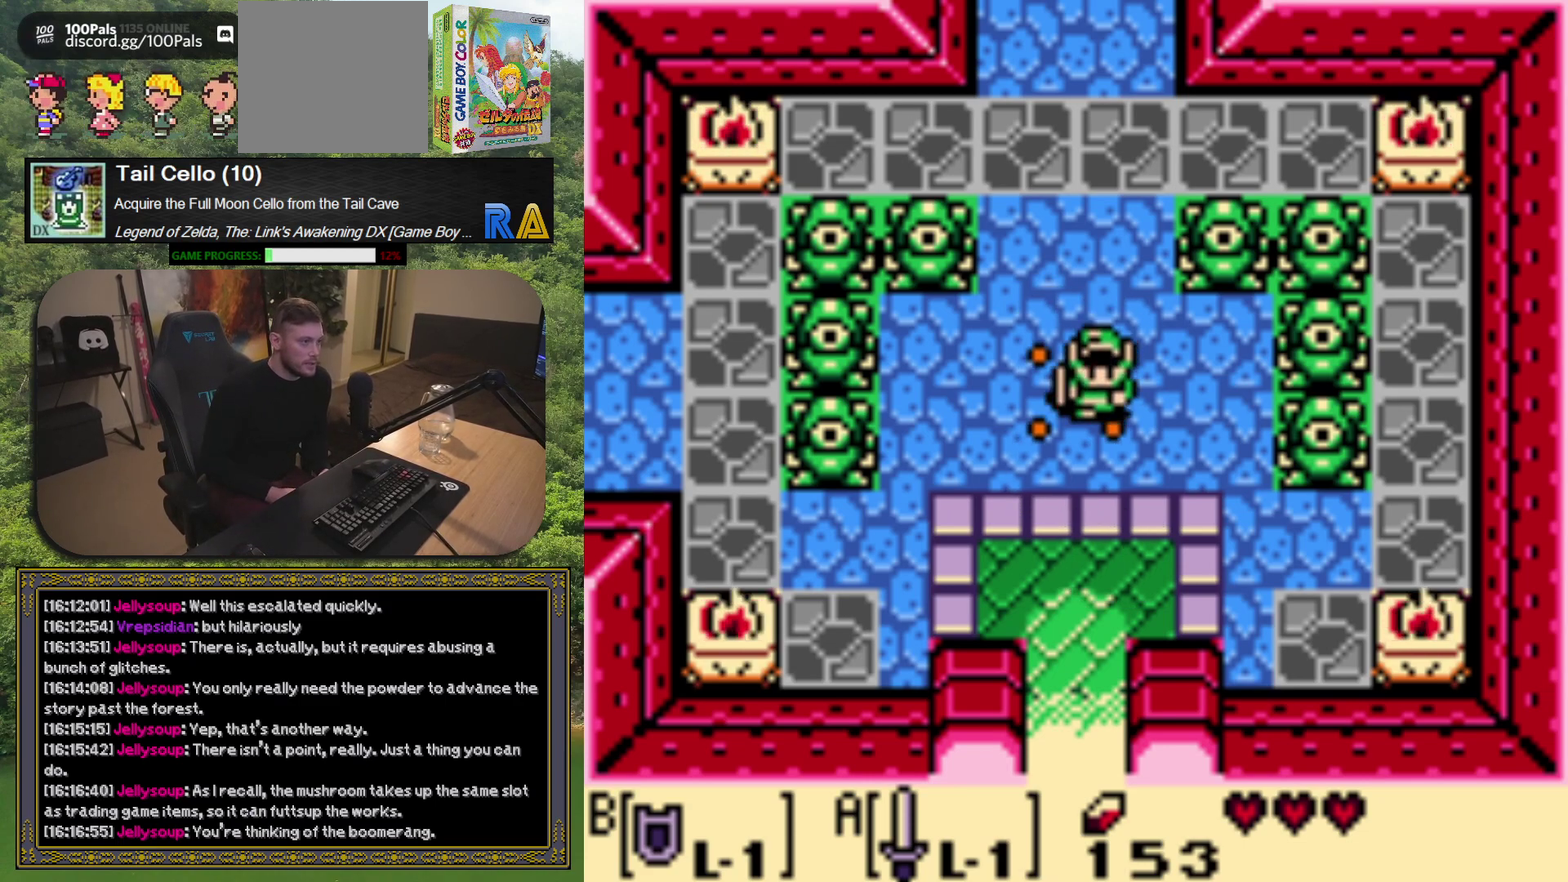
{"buttons": [], "left_stick": "center", "events": [[167, "DPAD_LEFT", "down"], [267, "DPAD_LEFT", "up"]]}
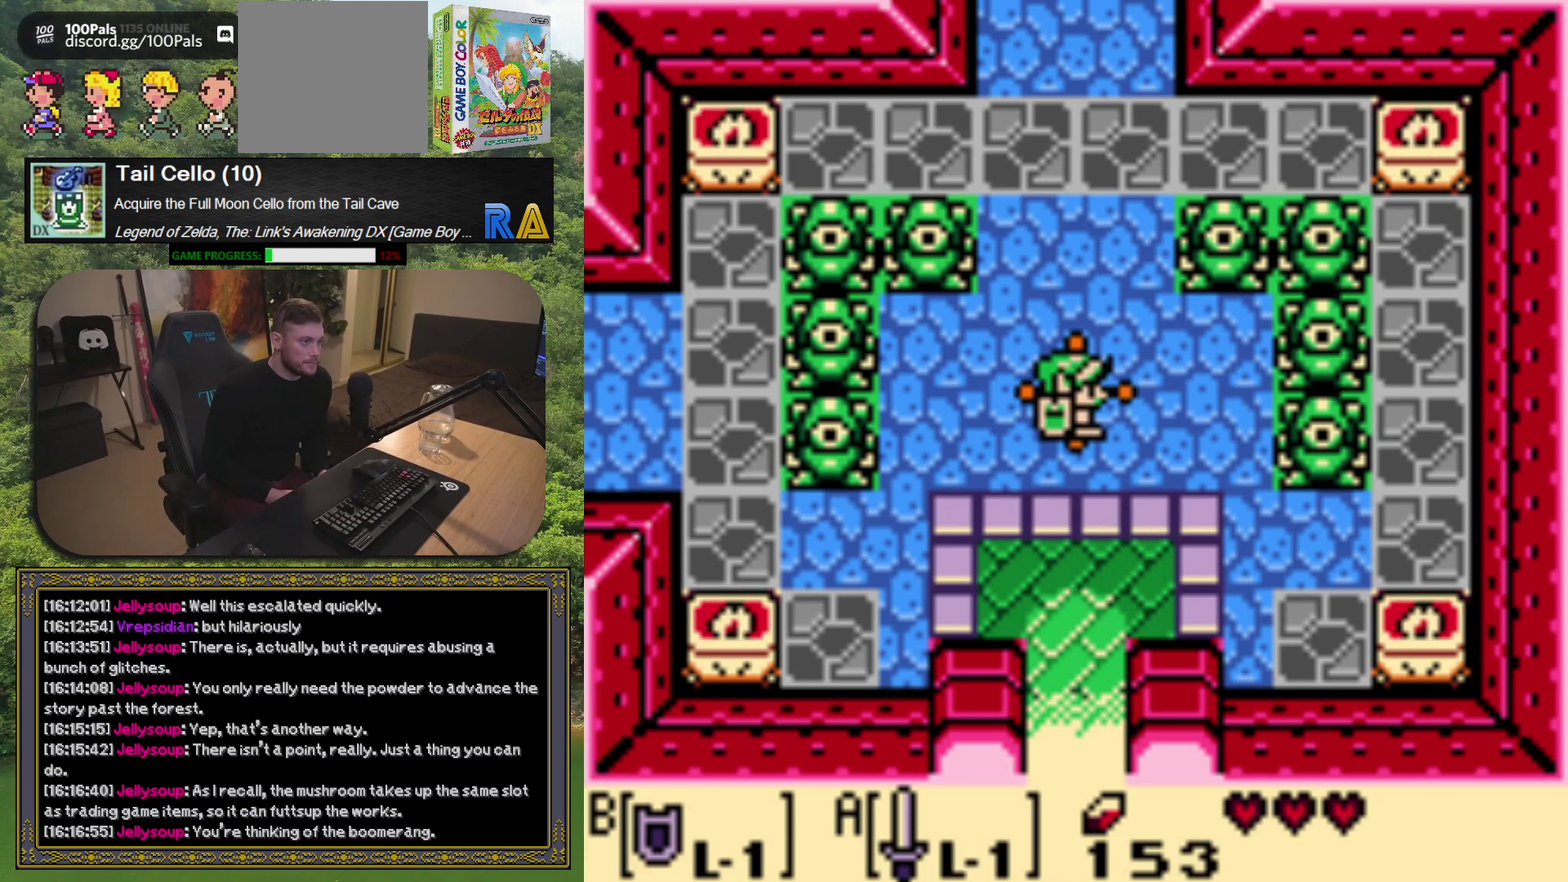
{"buttons": [], "left_stick": "center", "events": []}
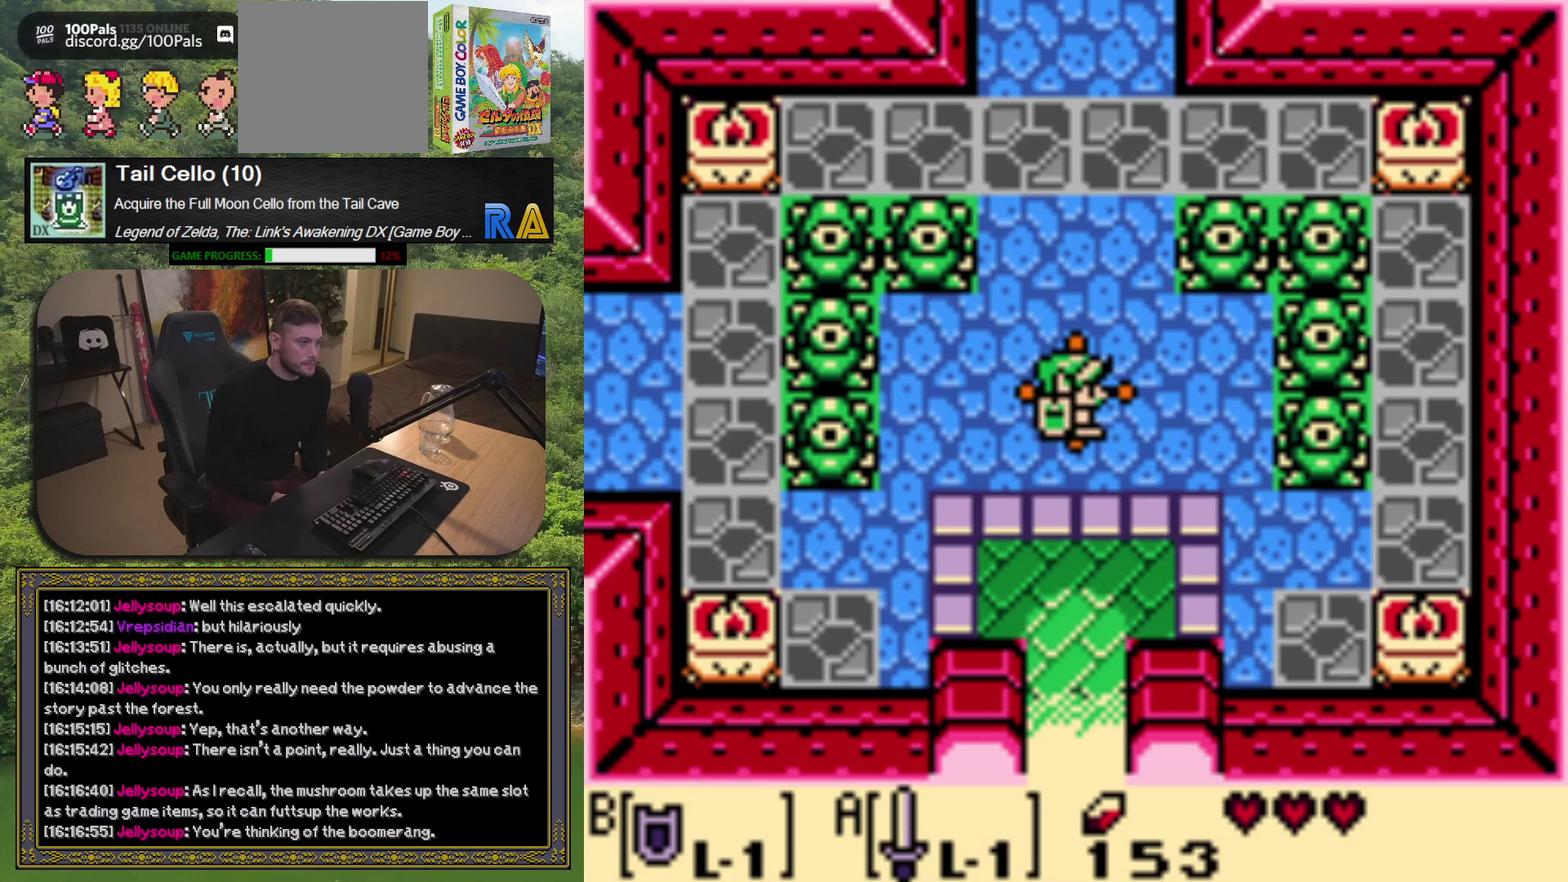
{"buttons": [], "left_stick": "center", "events": []}
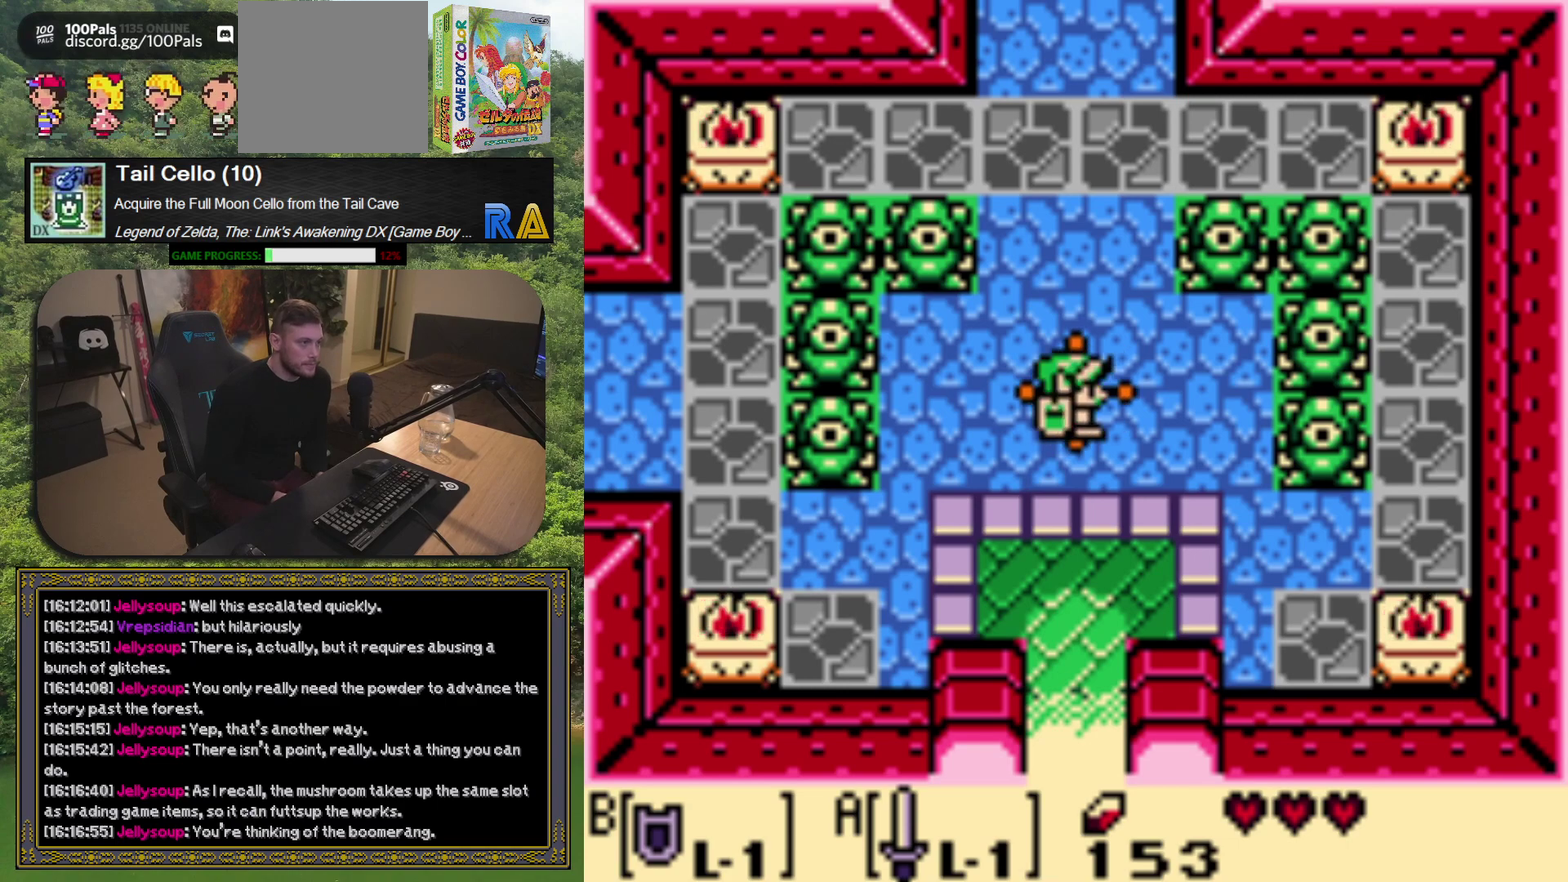
{"buttons": [], "left_stick": "center", "events": []}
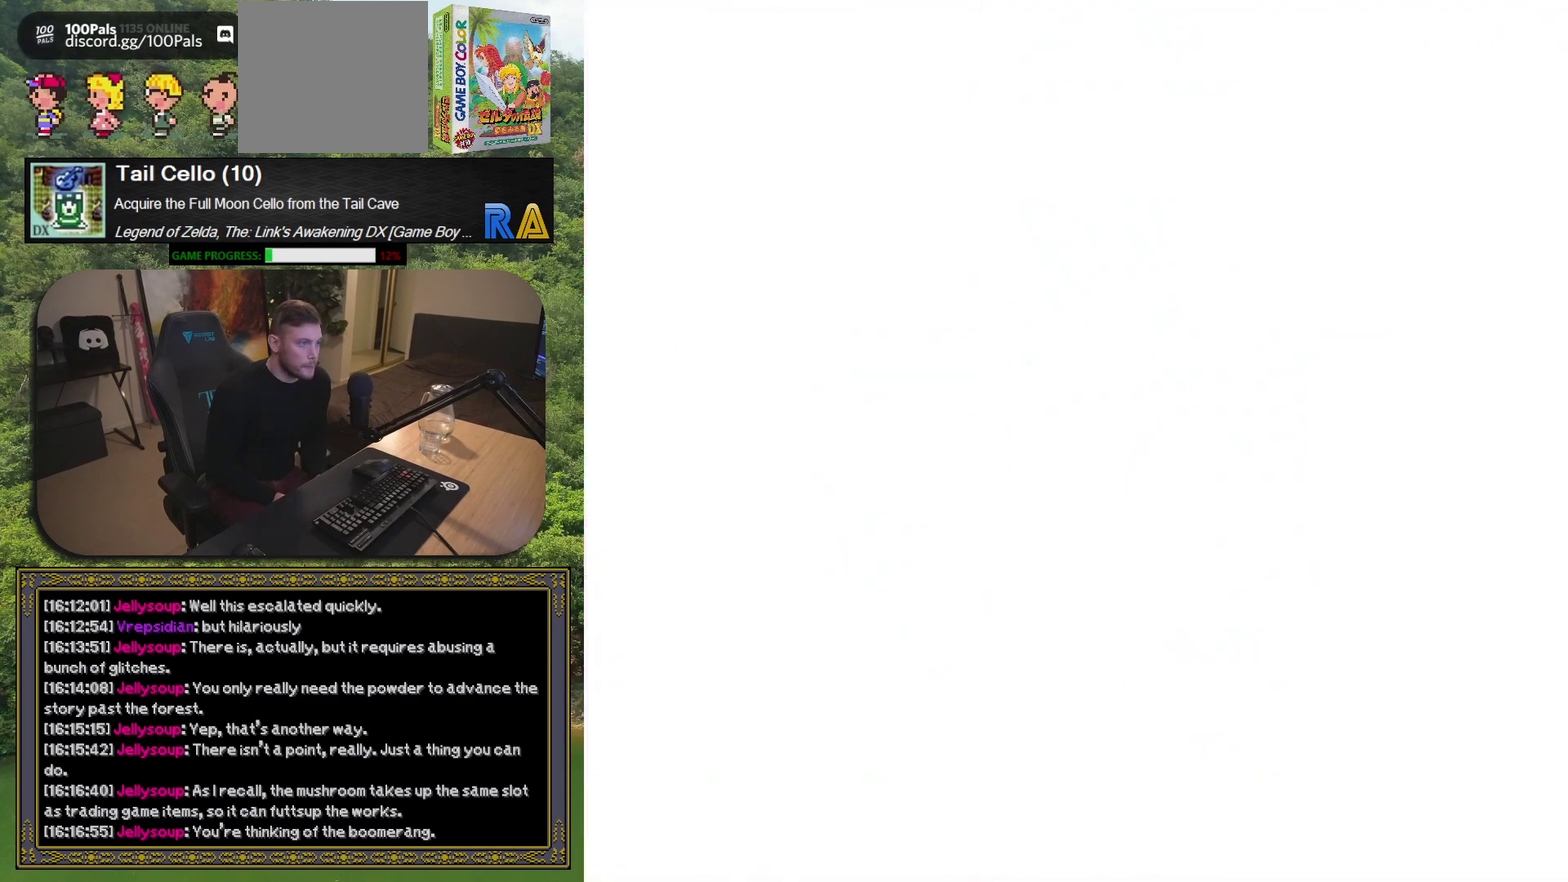
{"buttons": [], "left_stick": "center", "events": []}
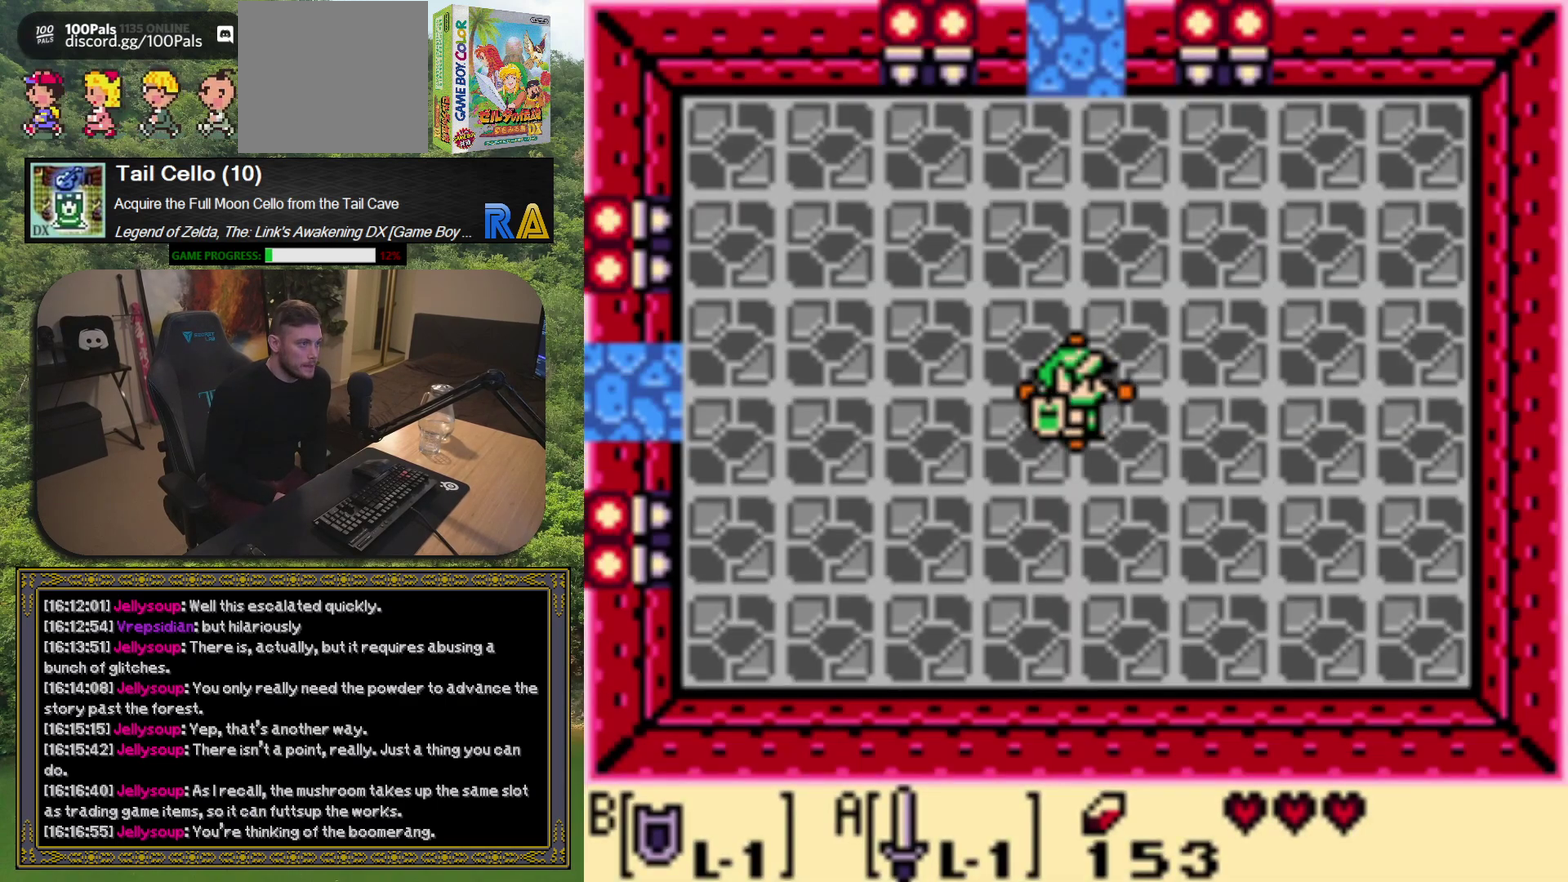
{"buttons": [], "left_stick": "center", "events": []}
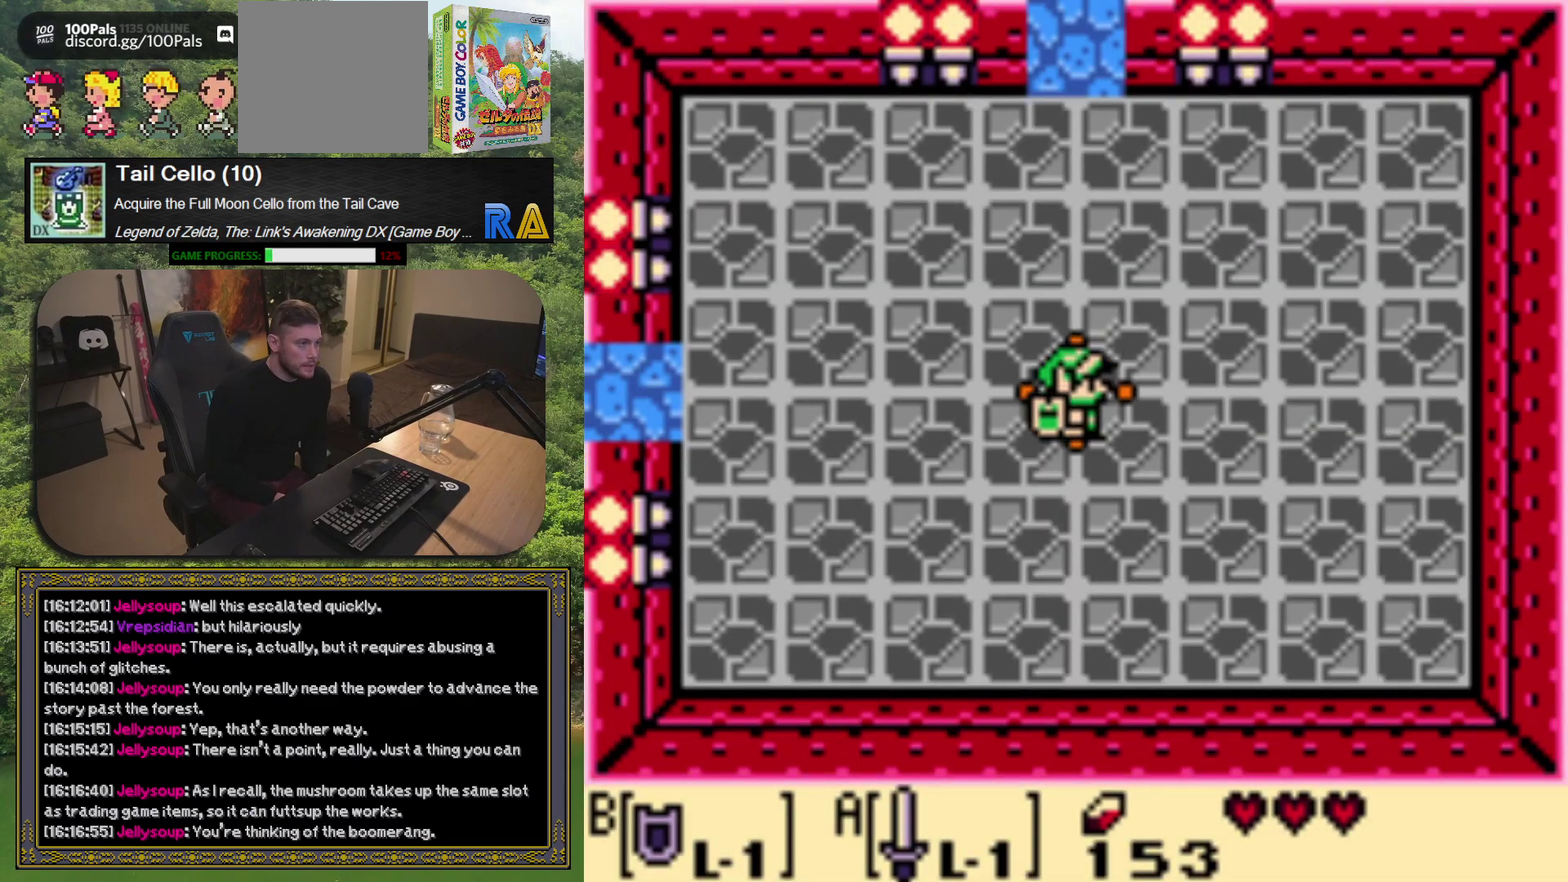
{"buttons": ["DPAD_UP"], "left_stick": "center", "events": [[17, "DPAD_UP", "down"]]}
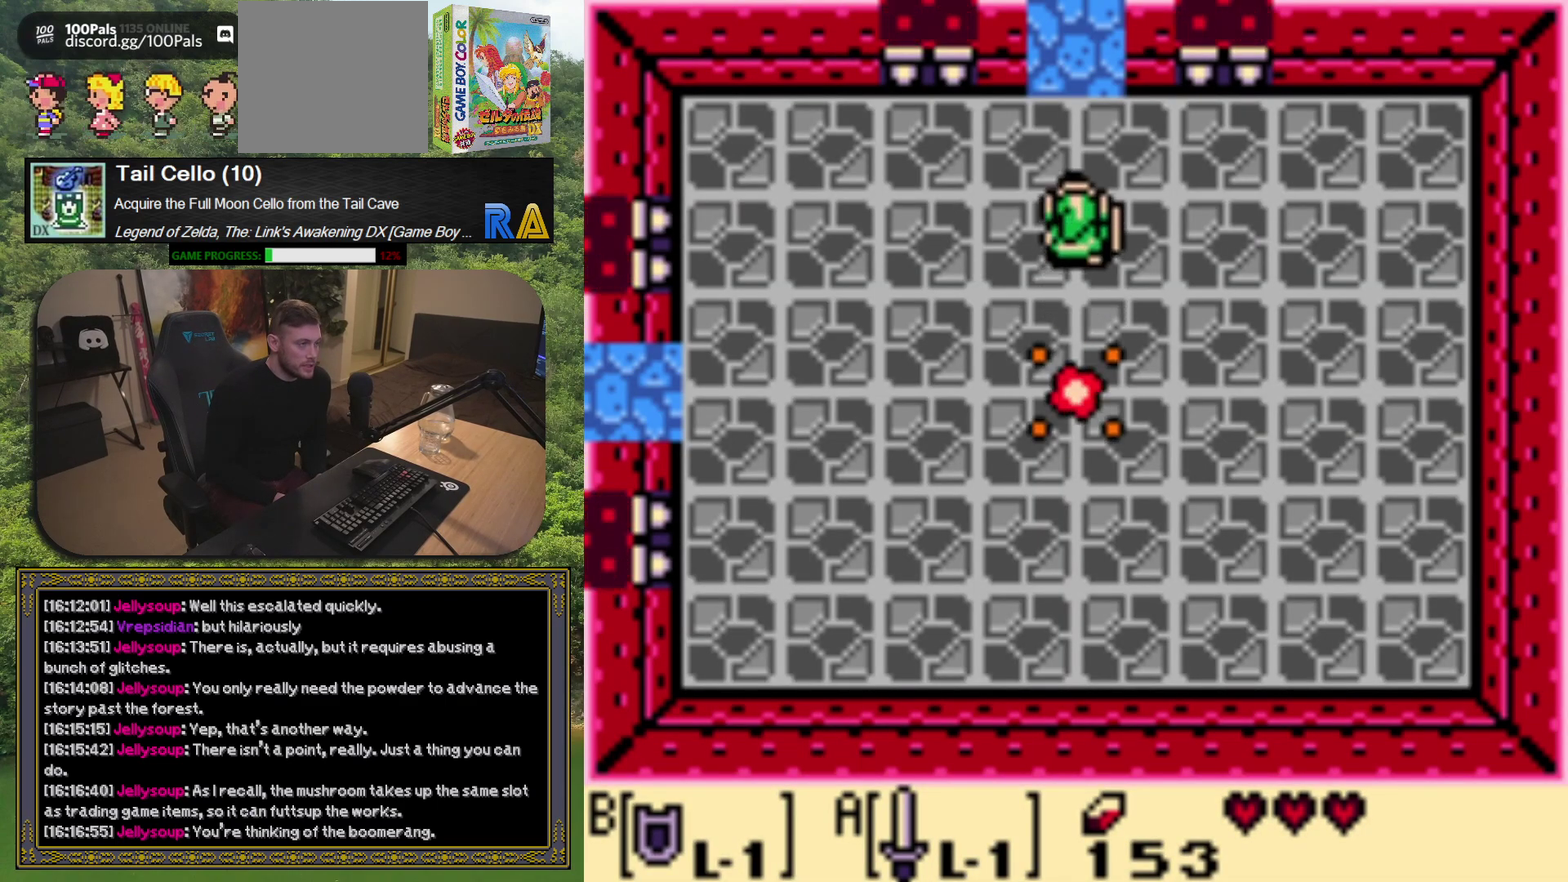
{"buttons": [], "left_stick": "center", "events": [[100, "DPAD_UP", "up"]]}
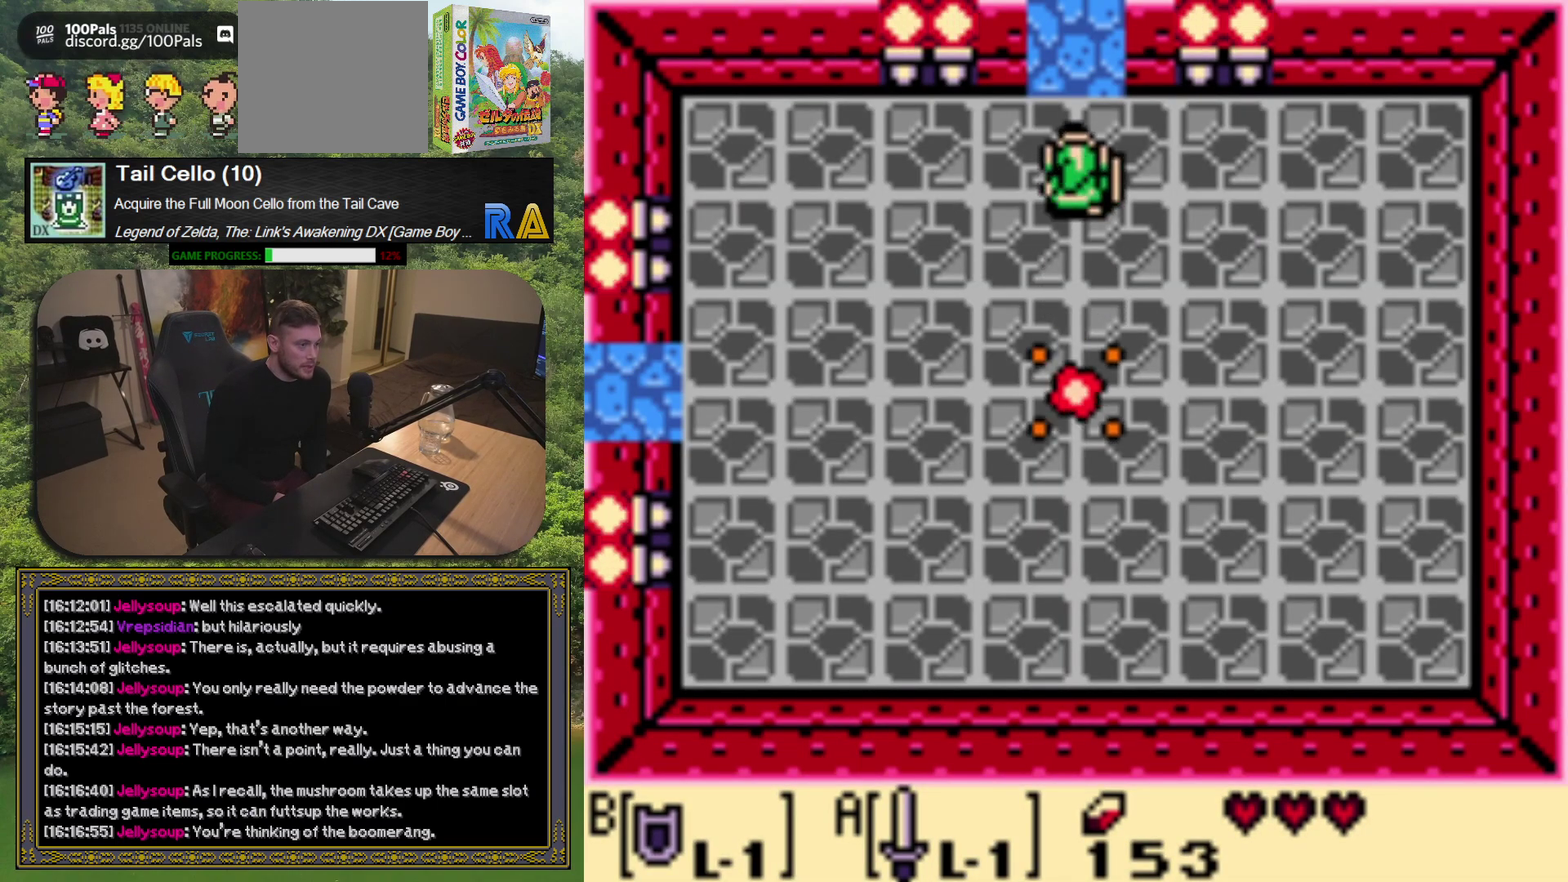
{"buttons": [], "left_stick": "center", "events": []}
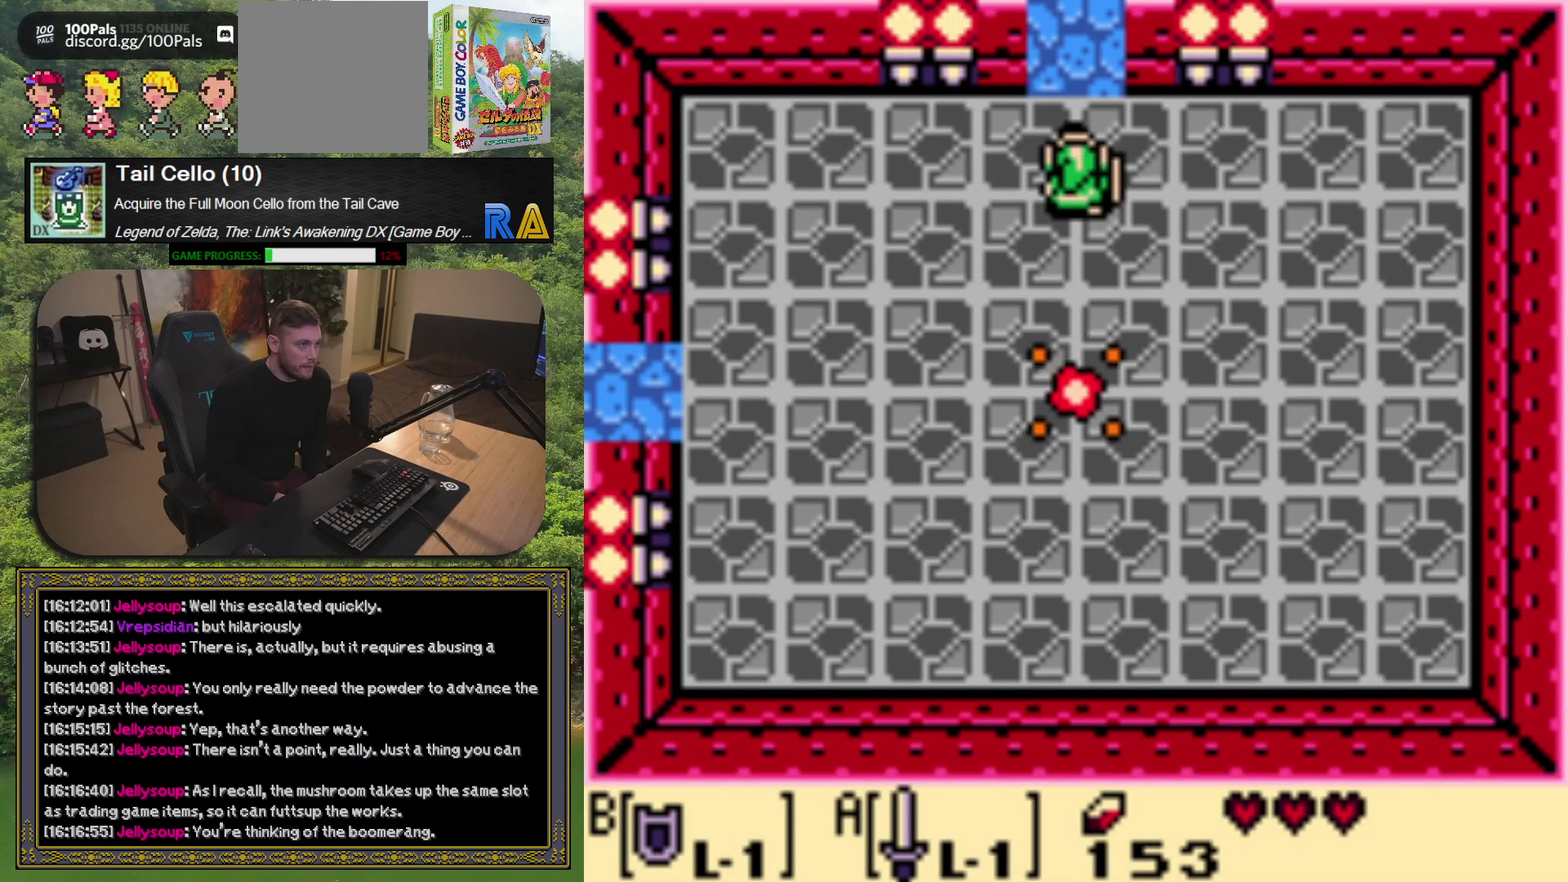
{"buttons": [], "left_stick": "center", "events": []}
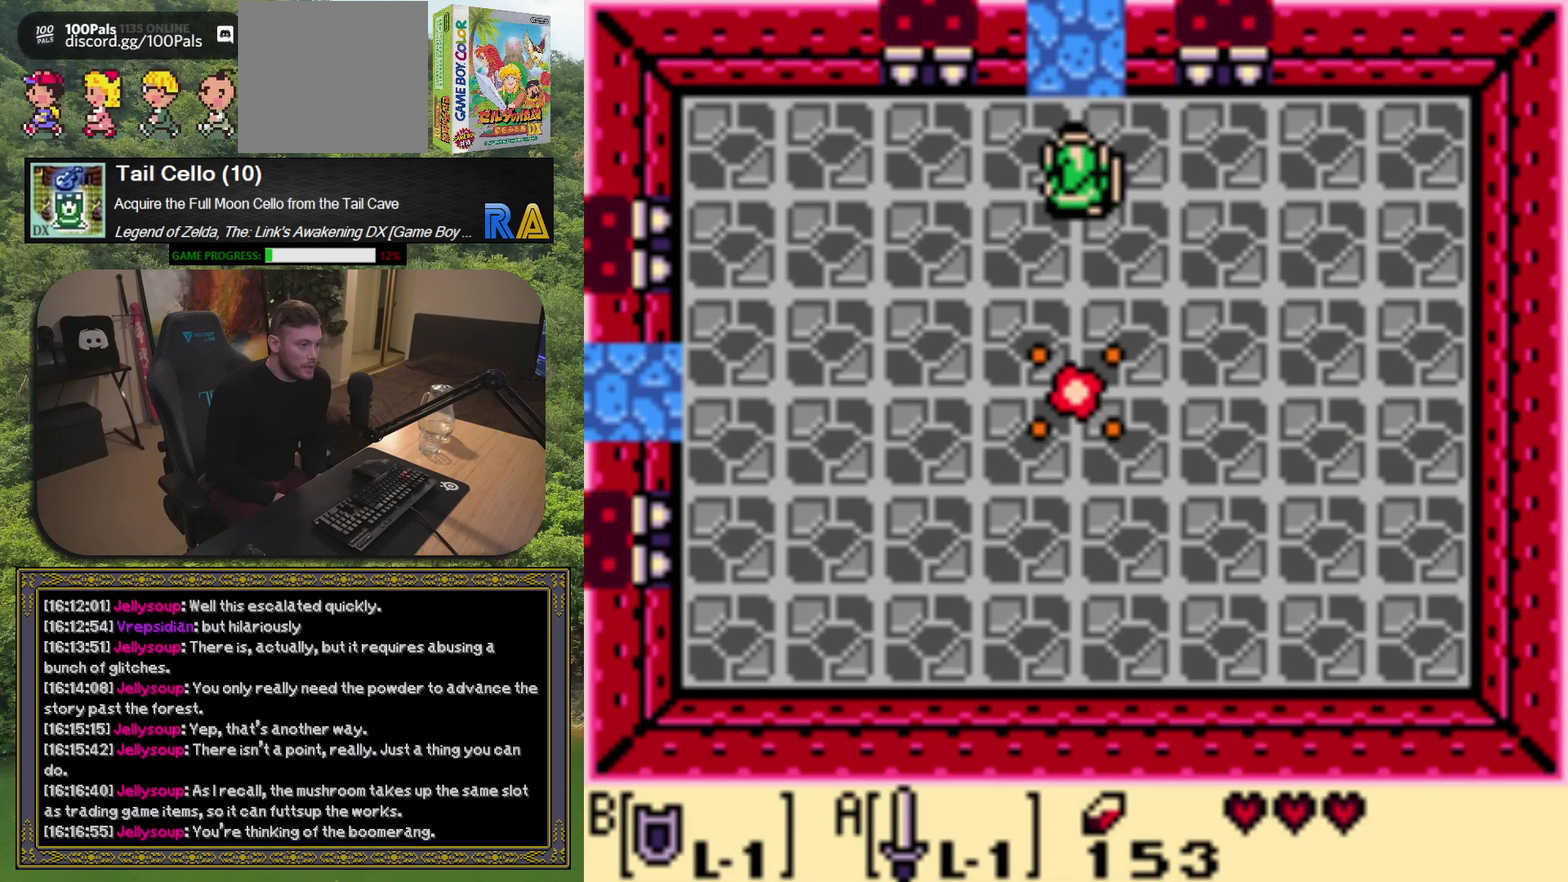
{"buttons": [], "left_stick": "center", "events": []}
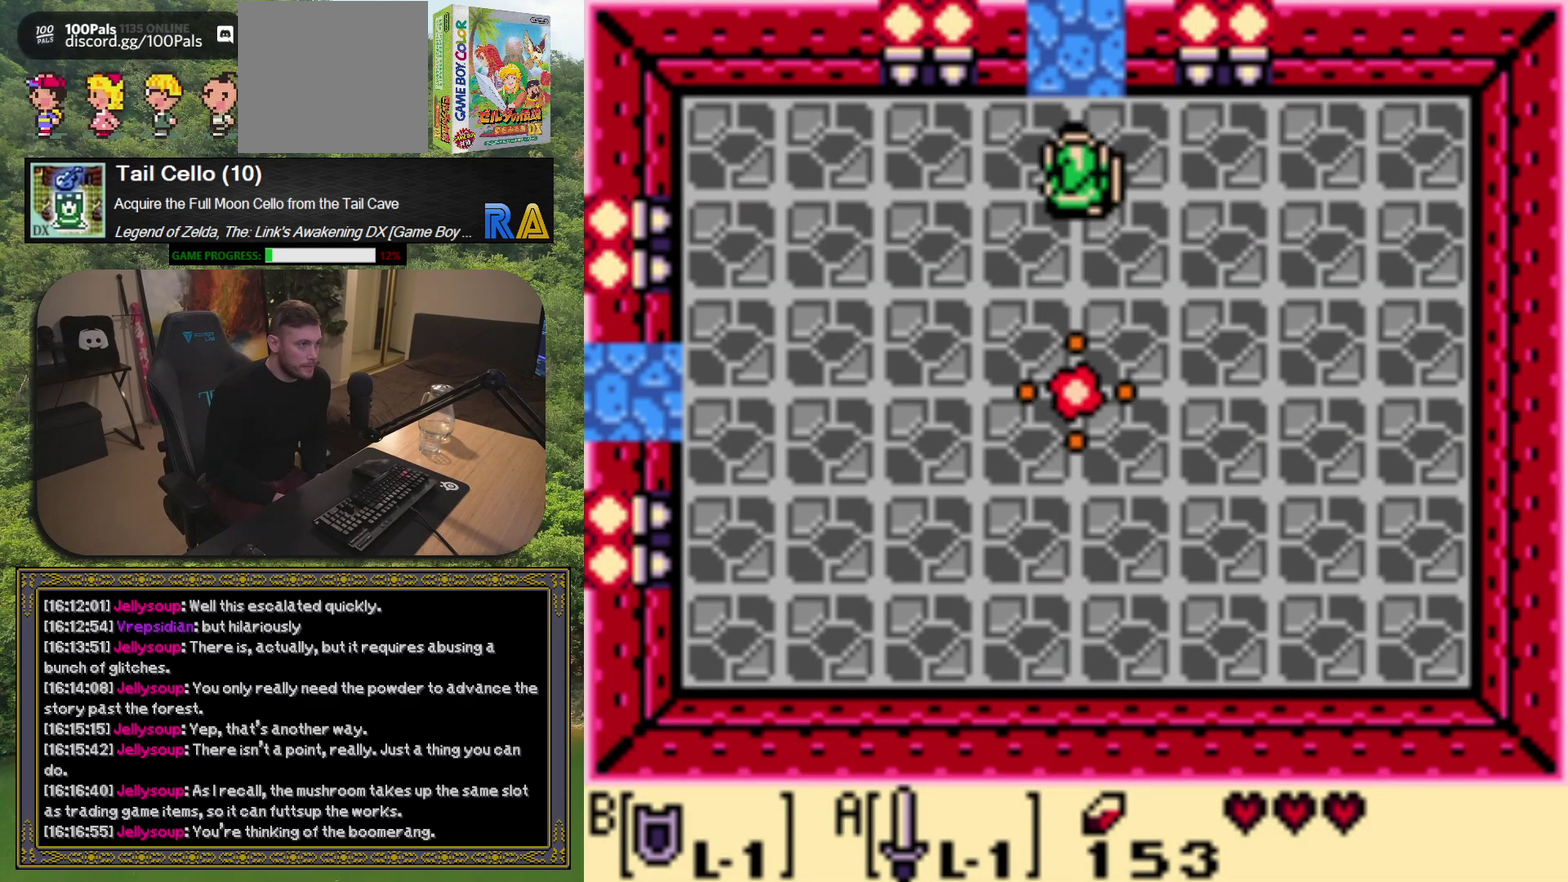
{"buttons": ["DPAD_UP"], "left_stick": "center", "events": [[317, "DPAD_UP", "down"]]}
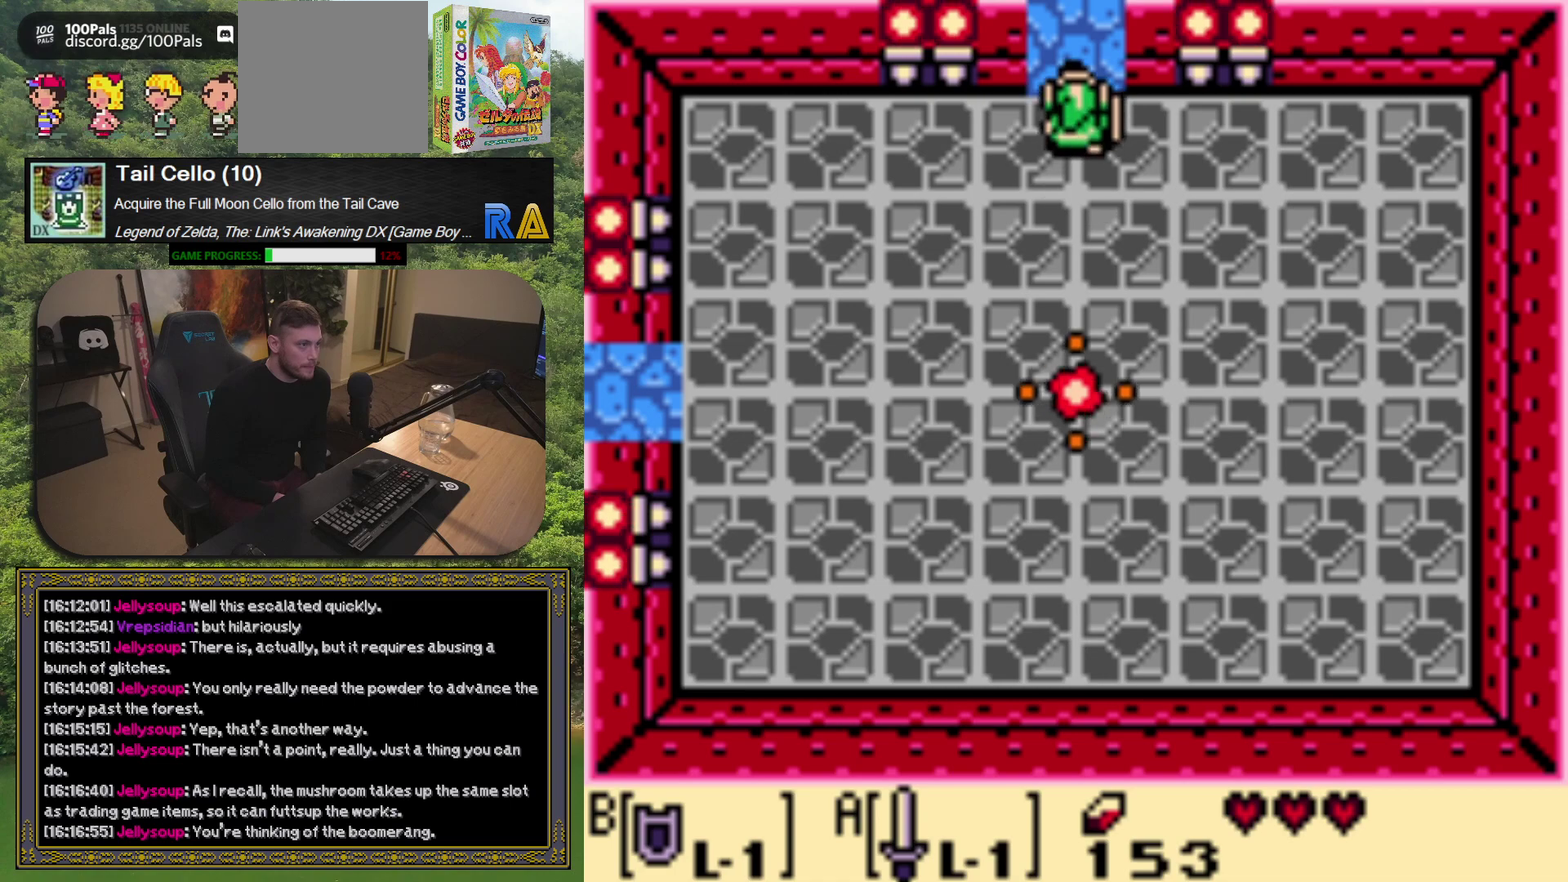
{"buttons": [], "left_stick": "center", "events": [[383, "DPAD_UP", "up"]]}
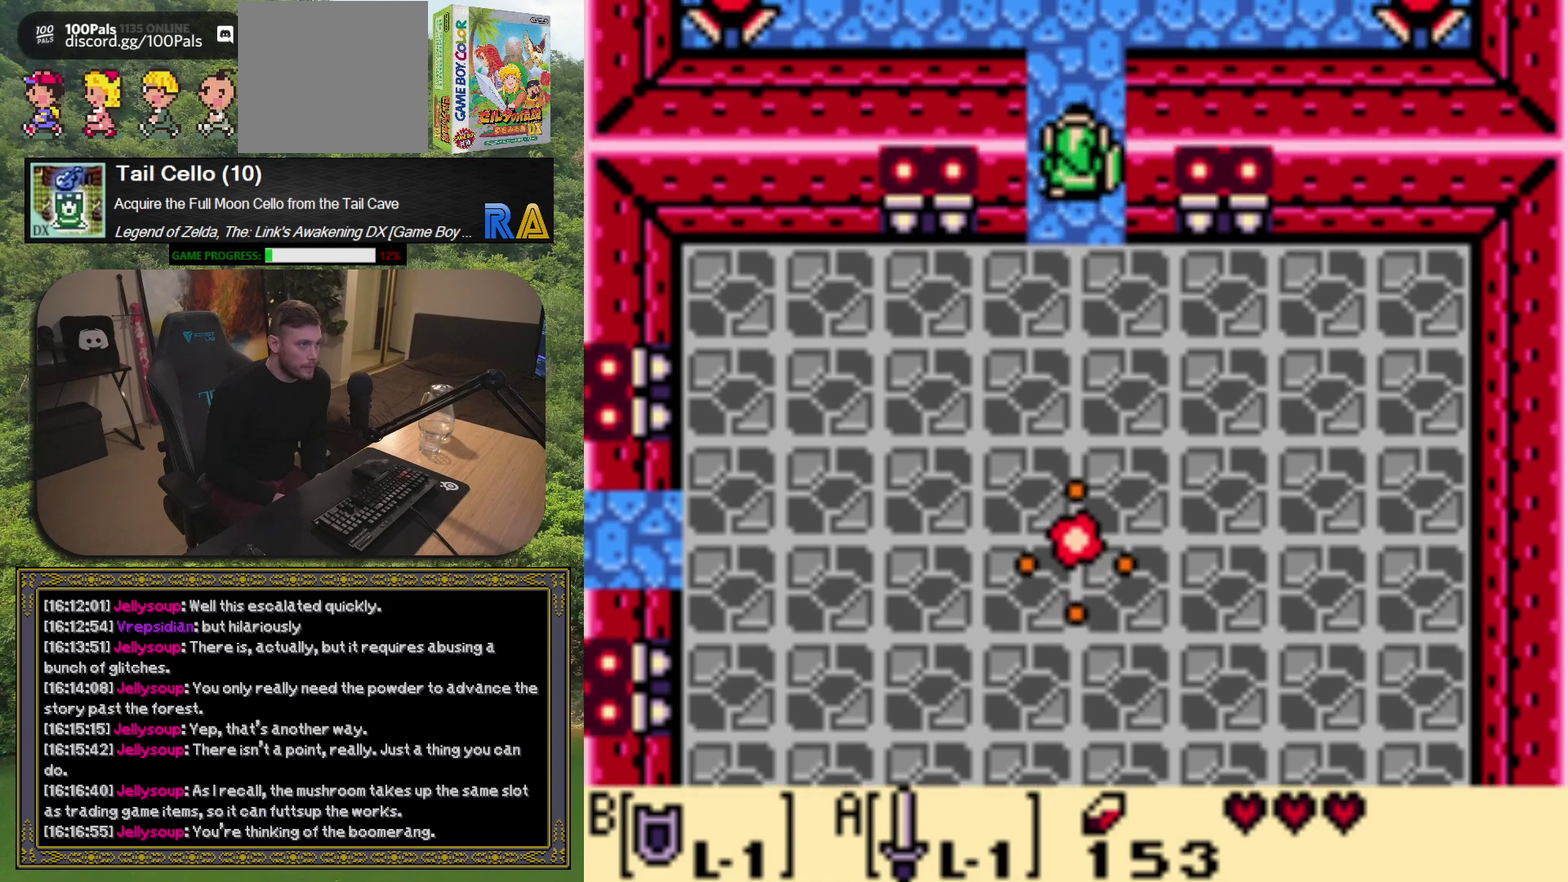
{"buttons": [], "left_stick": "center", "events": []}
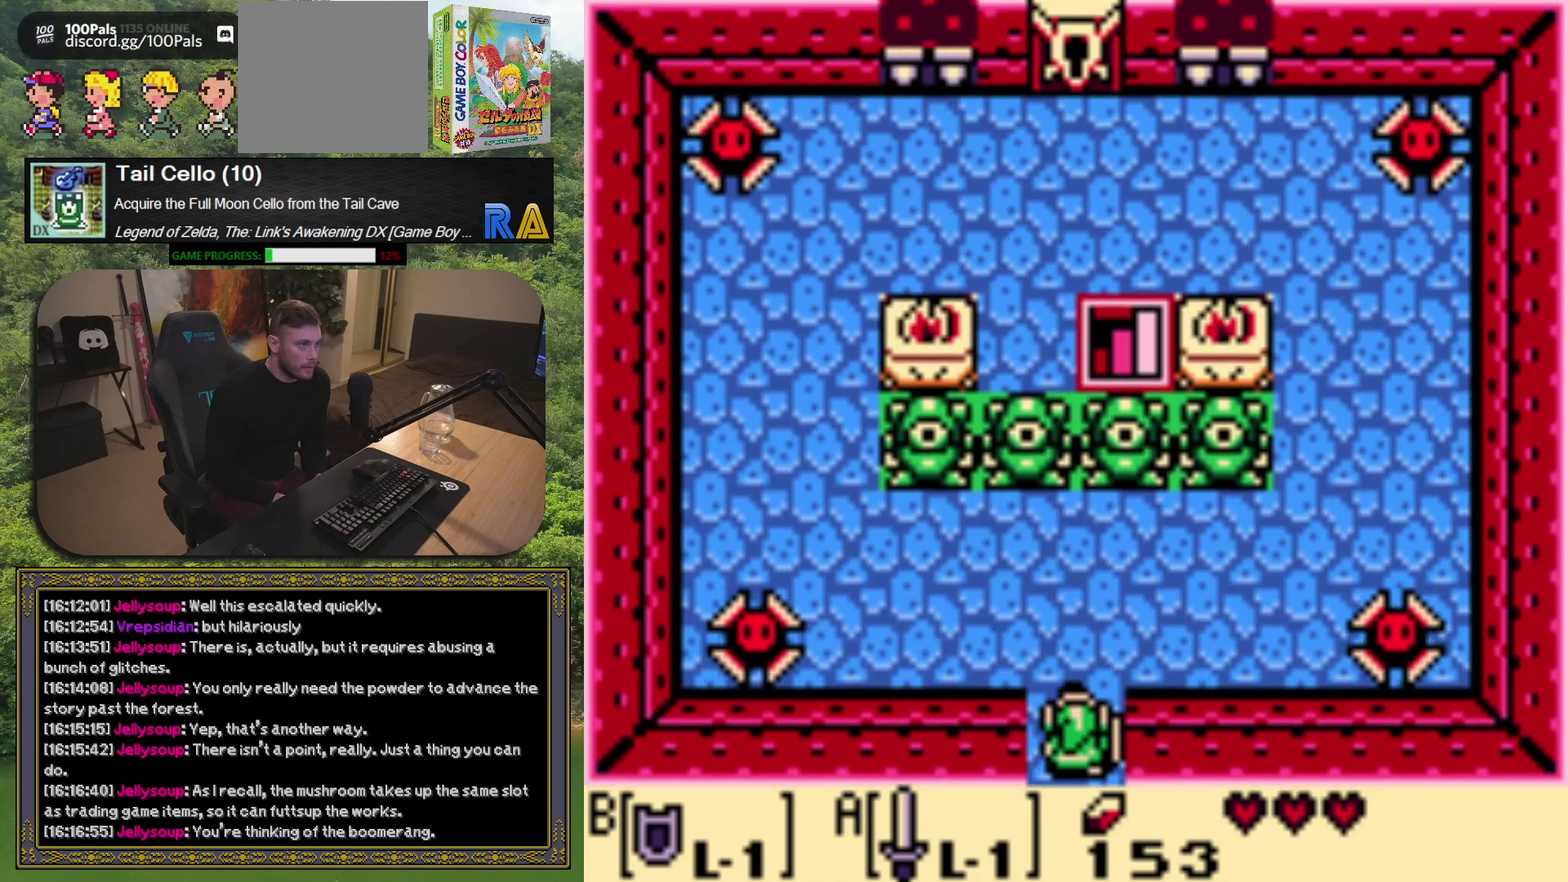
{"buttons": [], "left_stick": "center", "events": []}
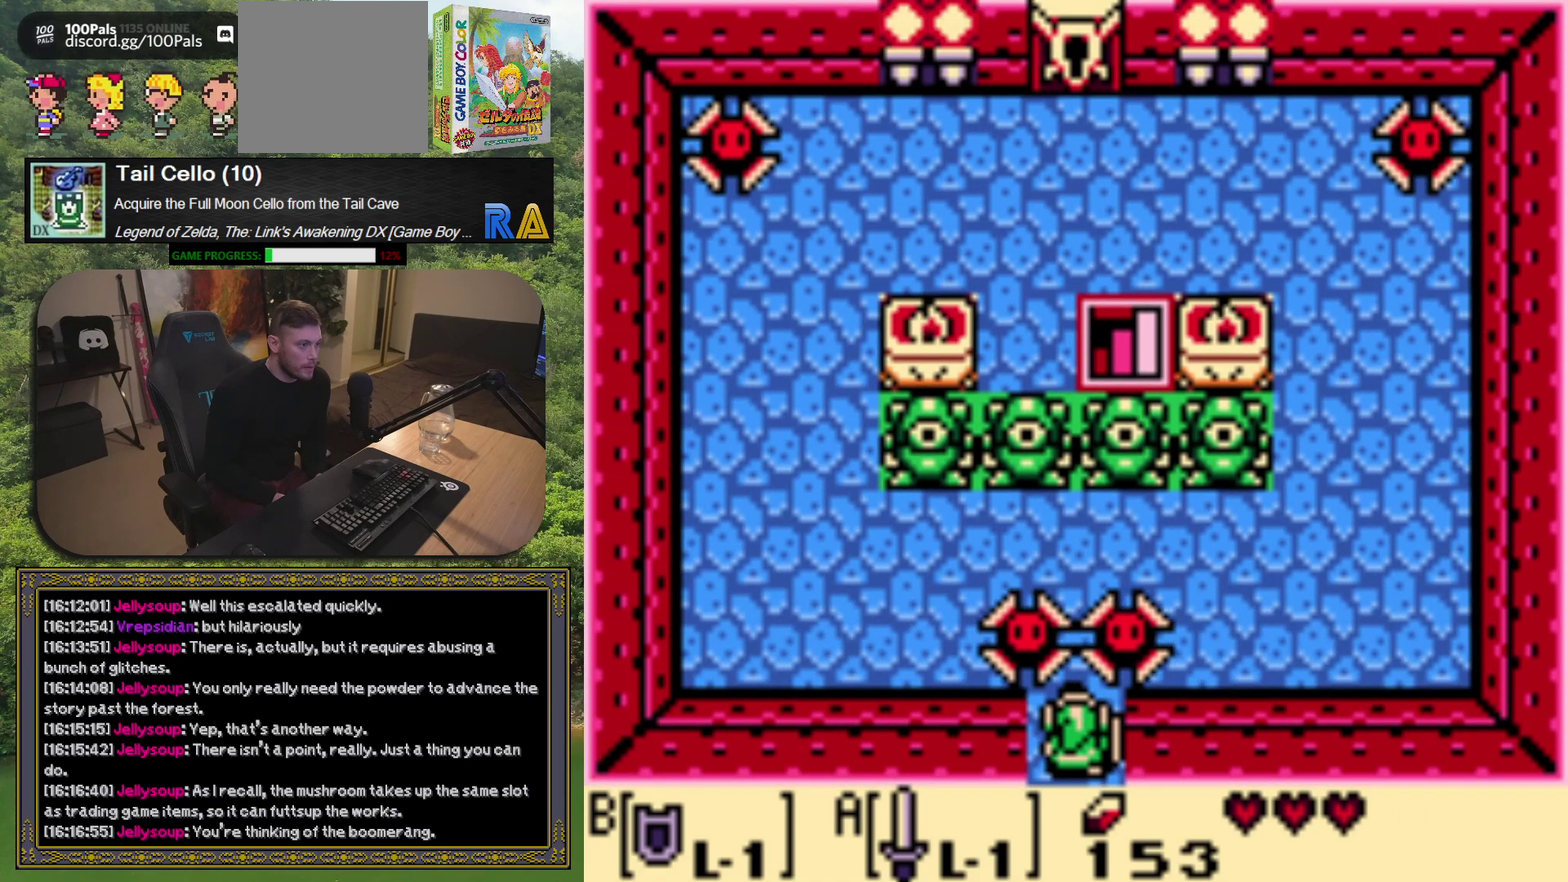
{"buttons": [], "left_stick": "center", "events": []}
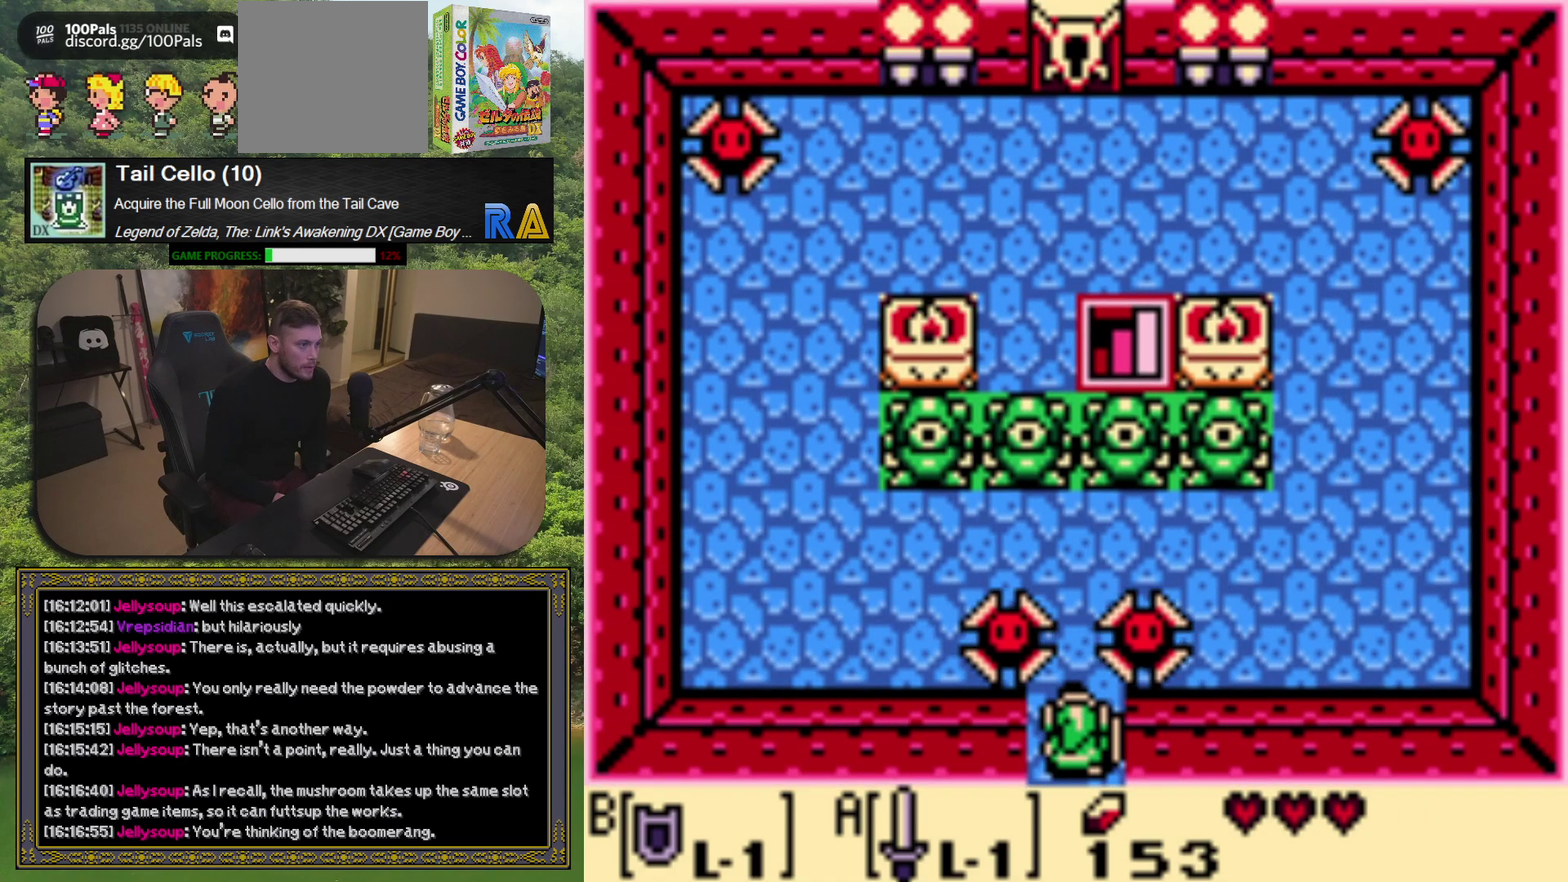
{"buttons": ["DPAD_UP"], "left_stick": "center", "events": [[383, "DPAD_UP", "down"]]}
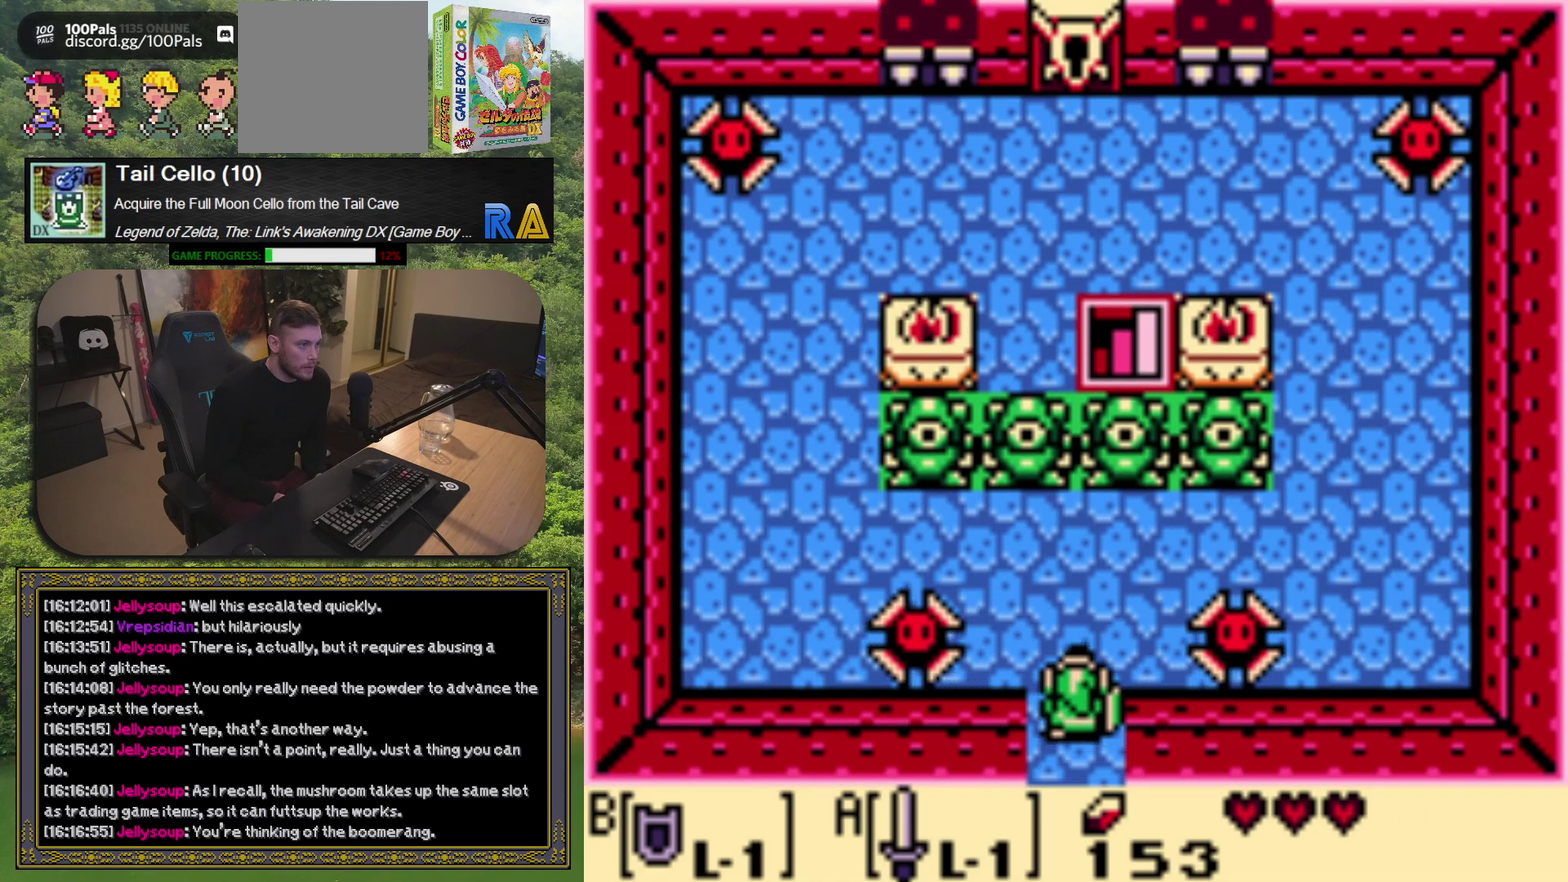
{"buttons": ["DPAD_RIGHT"], "left_stick": "center", "events": [[417, "DPAD_UP", "up"], [467, "DPAD_RIGHT", "down"]]}
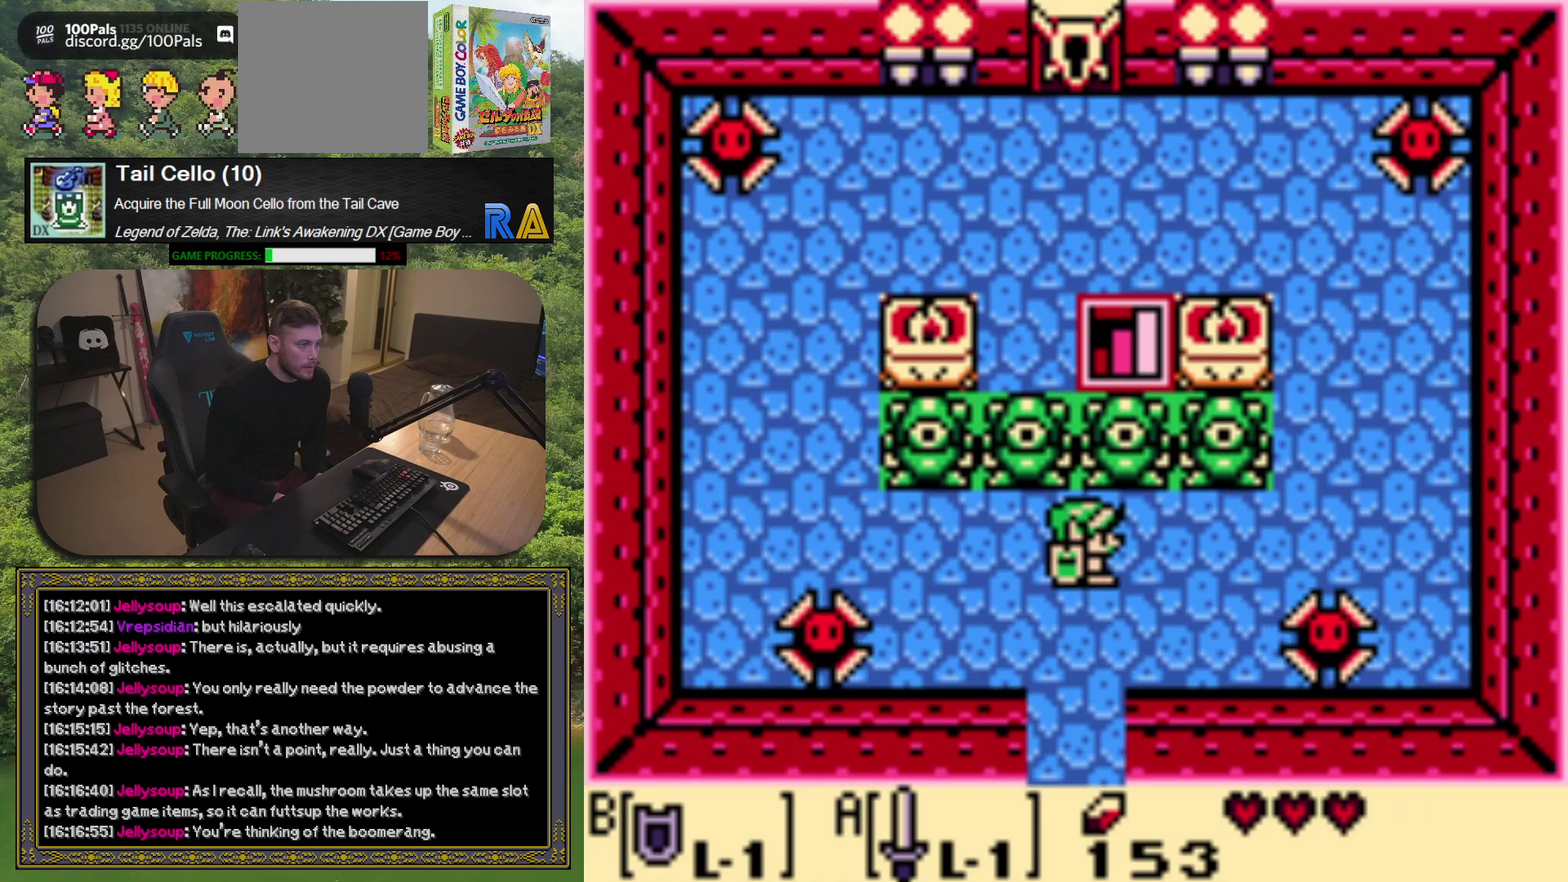
{"buttons": ["DPAD_RIGHT"], "left_stick": "center", "events": []}
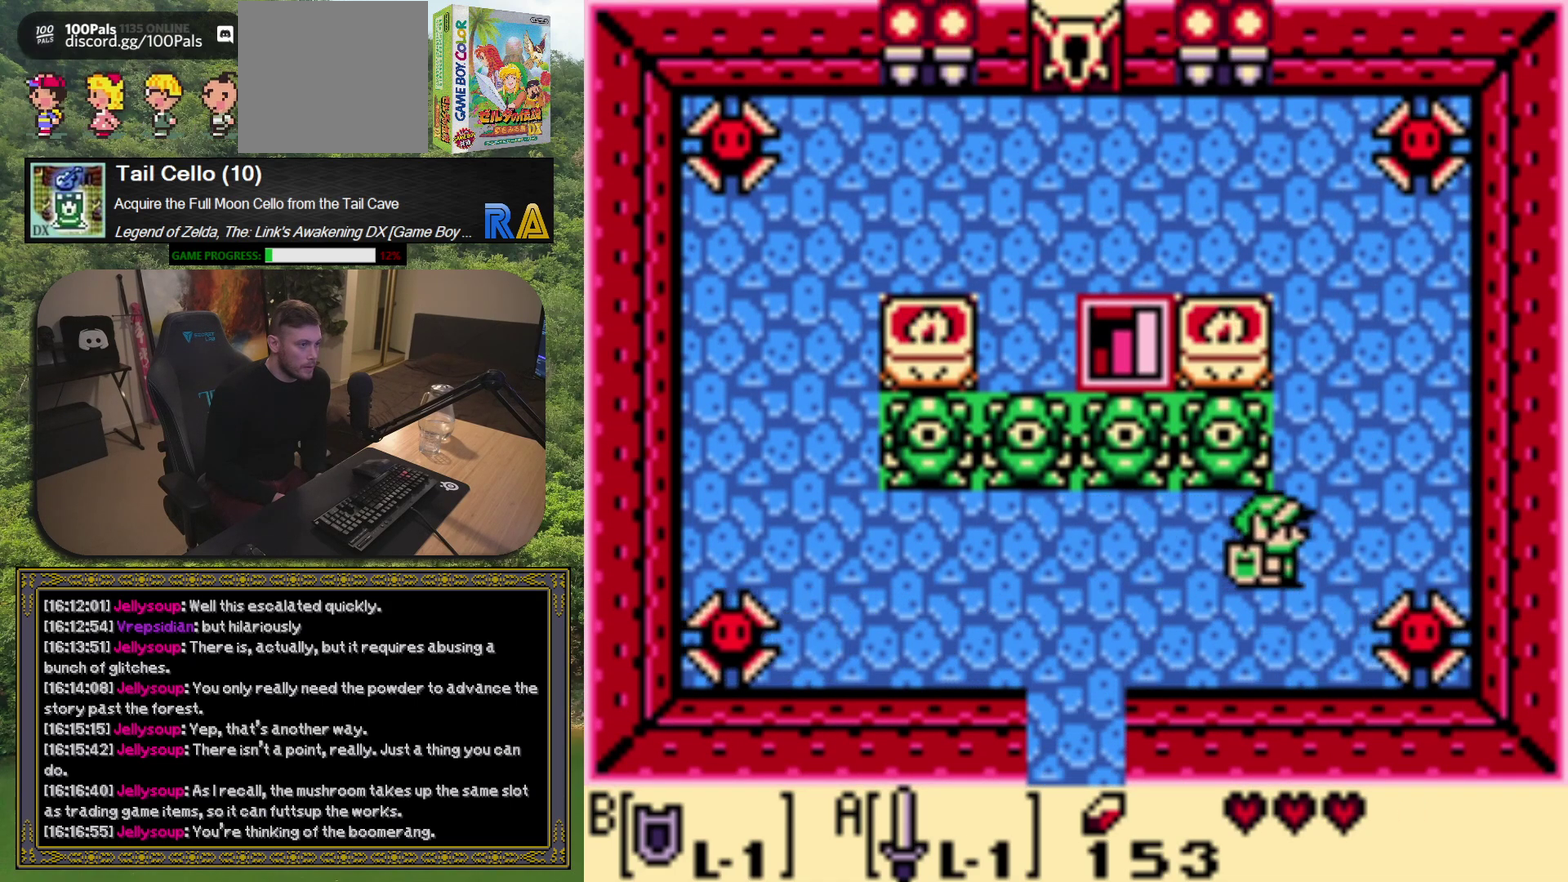
{"buttons": ["DPAD_UP"], "left_stick": "center", "events": [[50, "DPAD_RIGHT", "up"], [117, "DPAD_UP", "down"]]}